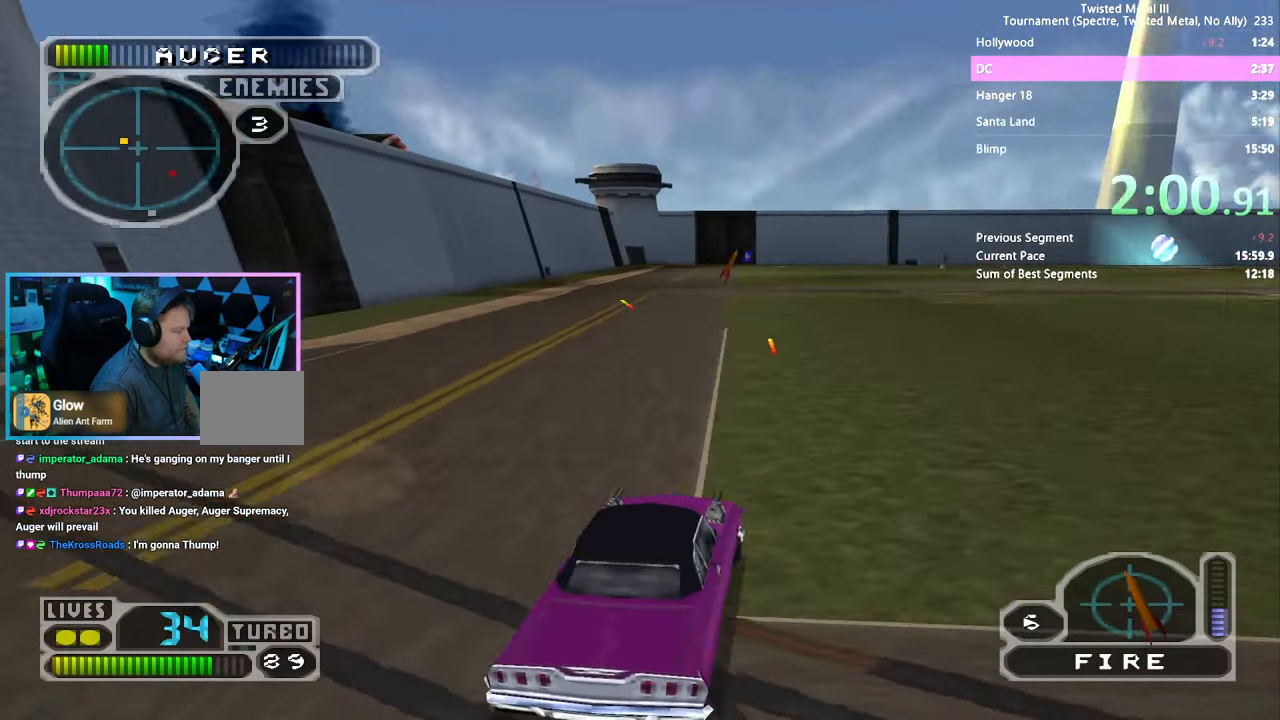
Gameplay with a controller (PlayStation layout); each line is a JSON object with the inputs held at the frame after it. "events" lists button and stick changes between this image and that frame as [ms after this image, input, new state], when the widget could be followed in between. Not read: L1 L3 R1 R3.
{"buttons": ["SQUARE", "R2", "DPAD_RIGHT"], "left_stick": "center", "right_stick": "center", "events": [[100, "DPAD_LEFT", "up"], [117, "CROSS", "up"], [150, "DPAD_LEFT", "down"], [217, "DPAD_LEFT", "up"], [217, "SQUARE", "up"], [234, "L2", "down"], [250, "R2", "down"], [317, "DPAD_RIGHT", "down"], [350, "L2", "up"], [500, "SQUARE", "down"]]}
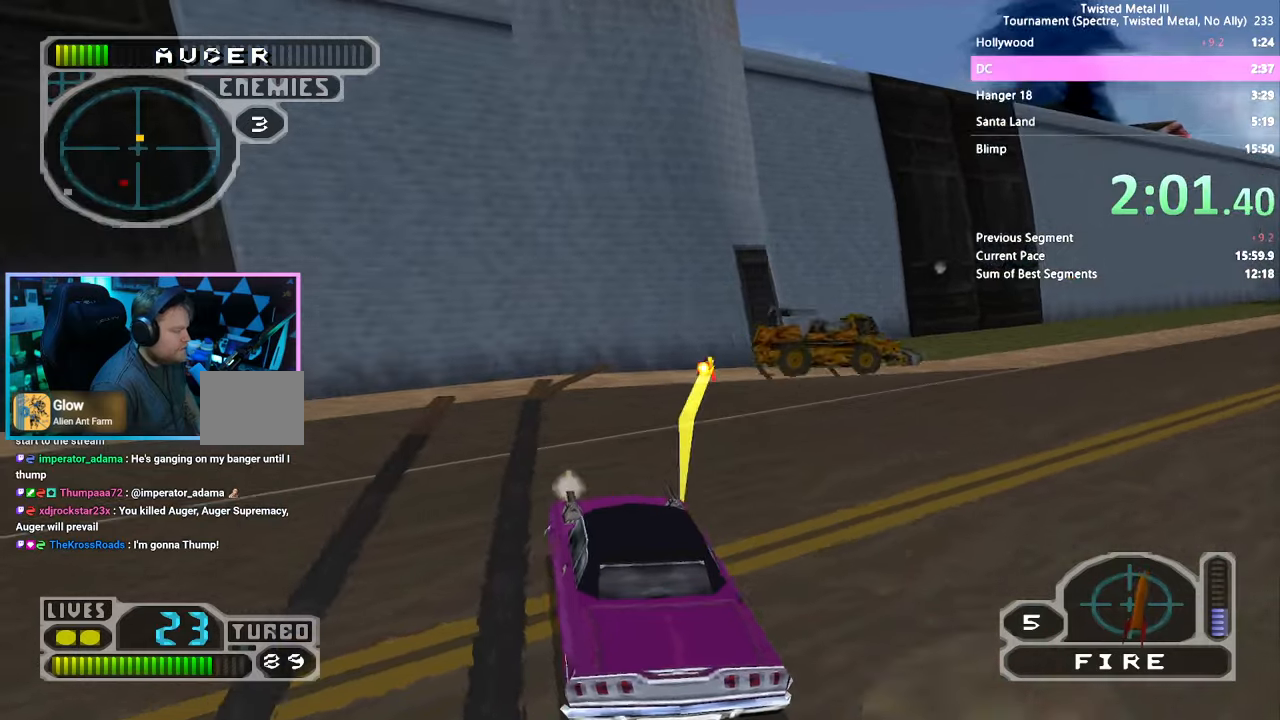
{"buttons": ["SQUARE", "R2"], "left_stick": "center", "right_stick": "center", "events": [[116, "CROSS", "down"], [333, "CROSS", "up"], [383, "DPAD_RIGHT", "up"]]}
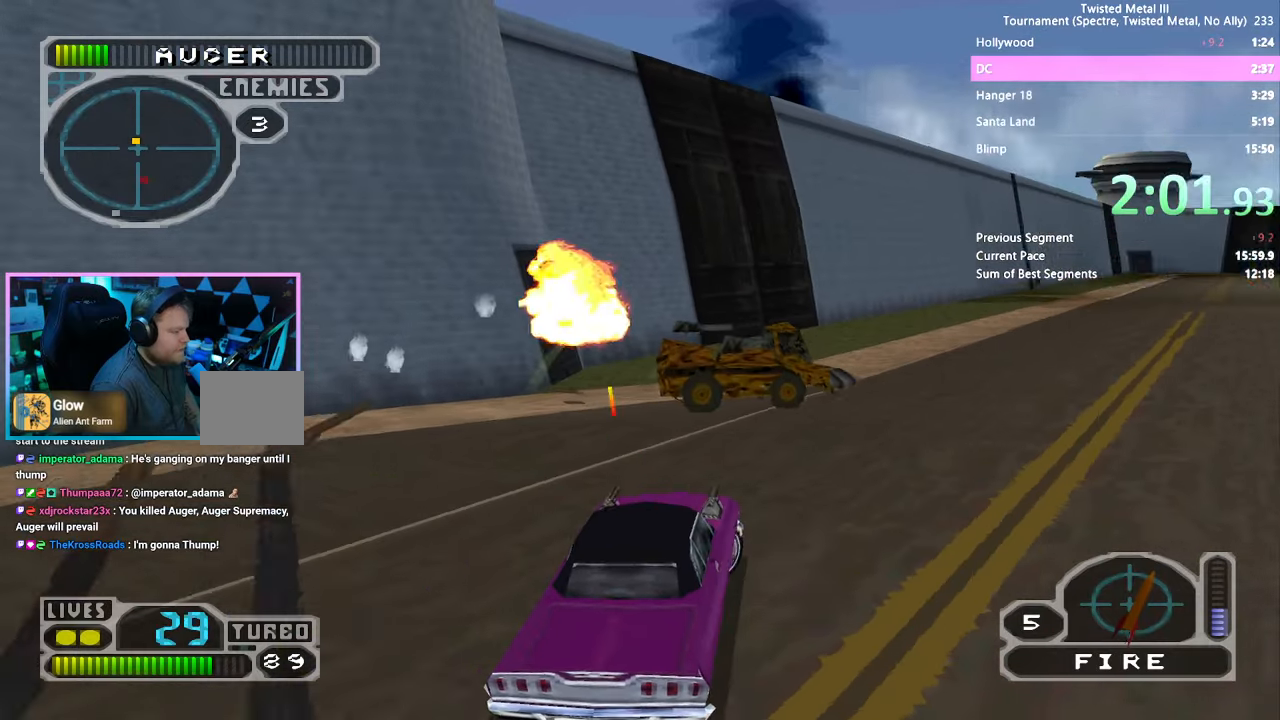
{"buttons": ["SQUARE", "R2", "DPAD_LEFT"], "left_stick": "center", "right_stick": "center", "events": [[133, "DPAD_RIGHT", "down"], [316, "DPAD_RIGHT", "up"], [400, "DPAD_LEFT", "down"]]}
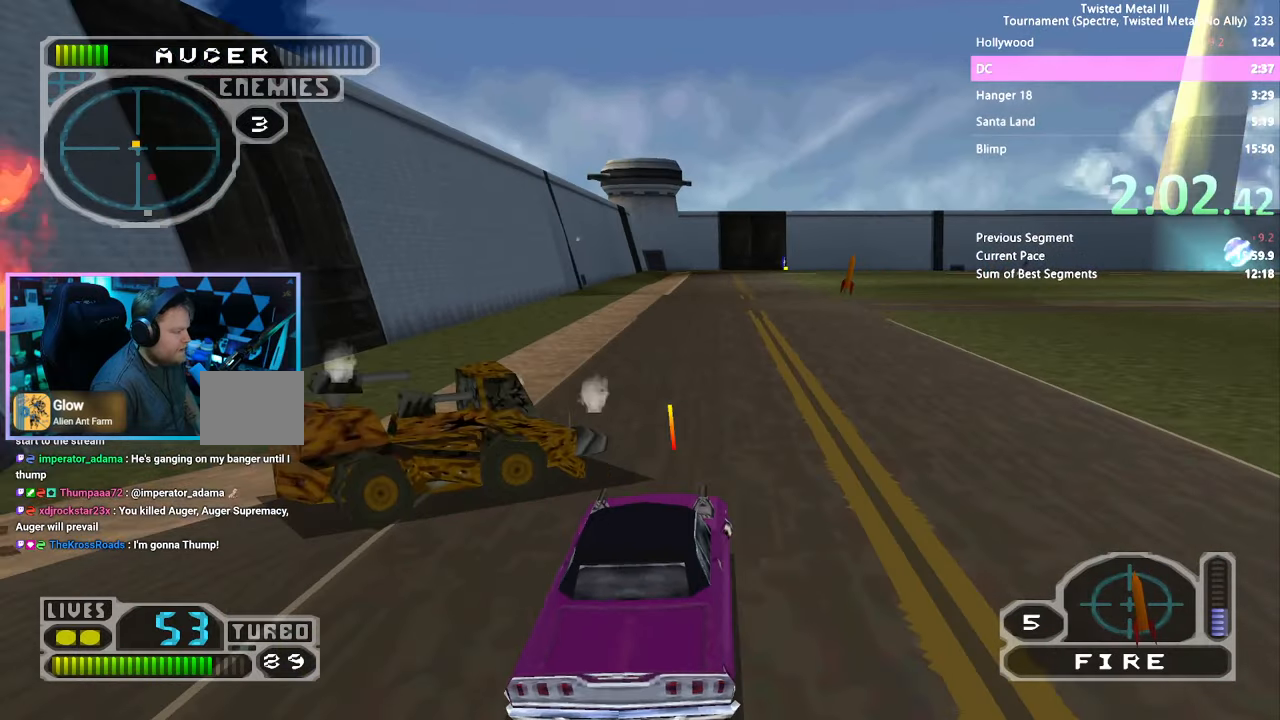
{"buttons": ["R2", "DPAD_DOWN", "DPAD_RIGHT"], "left_stick": "center", "right_stick": "center", "events": [[150, "CROSS", "down"], [250, "DPAD_LEFT", "up"], [316, "DPAD_DOWN", "down"], [366, "CROSS", "up"], [433, "DPAD_RIGHT", "down"], [433, "SQUARE", "up"]]}
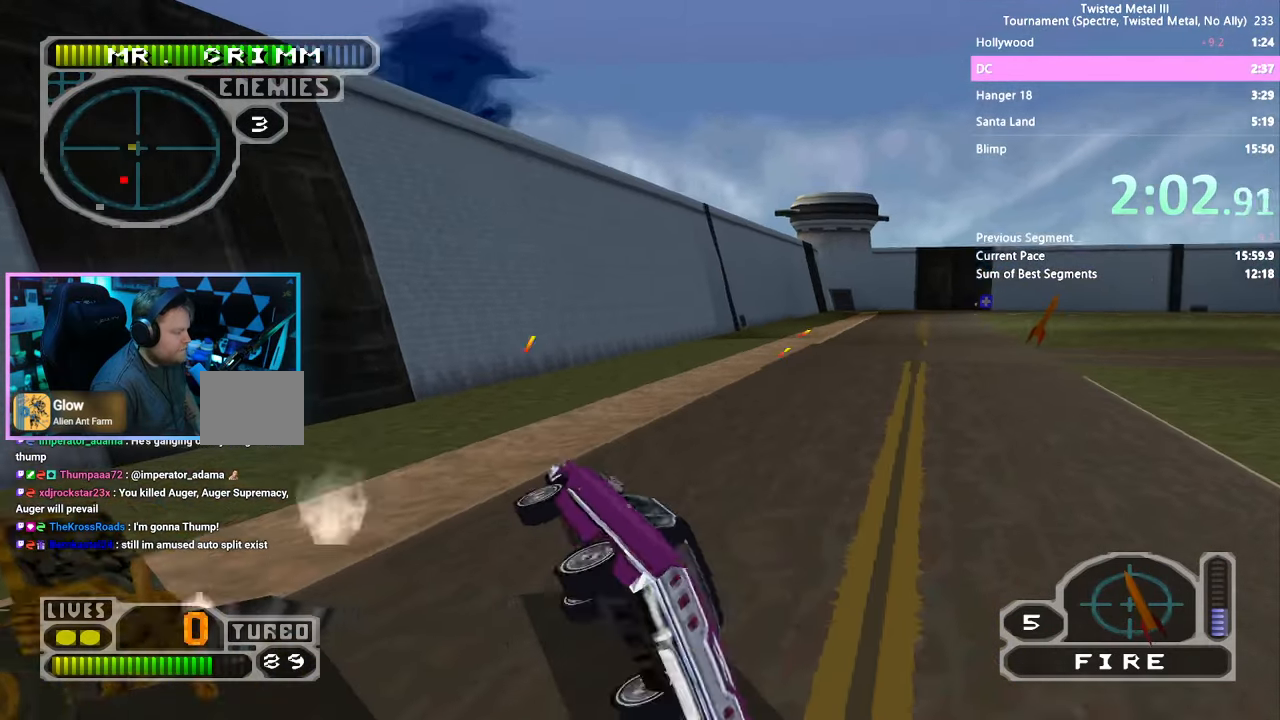
{"buttons": [], "left_stick": "center", "right_stick": "center", "events": [[116, "R2", "up"], [366, "DPAD_RIGHT", "up"], [433, "DPAD_DOWN", "up"]]}
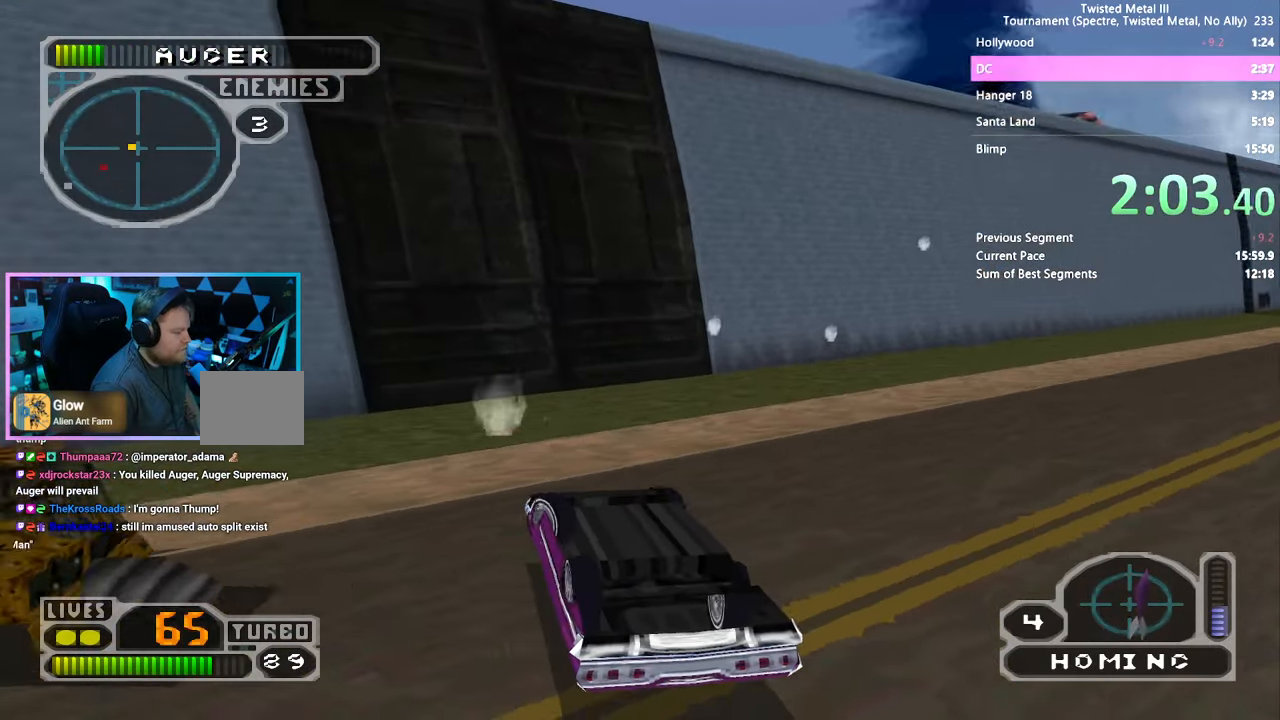
{"buttons": ["R2", "DPAD_DOWN"], "left_stick": "center", "right_stick": "center", "events": [[350, "DPAD_DOWN", "down"], [483, "R2", "down"]]}
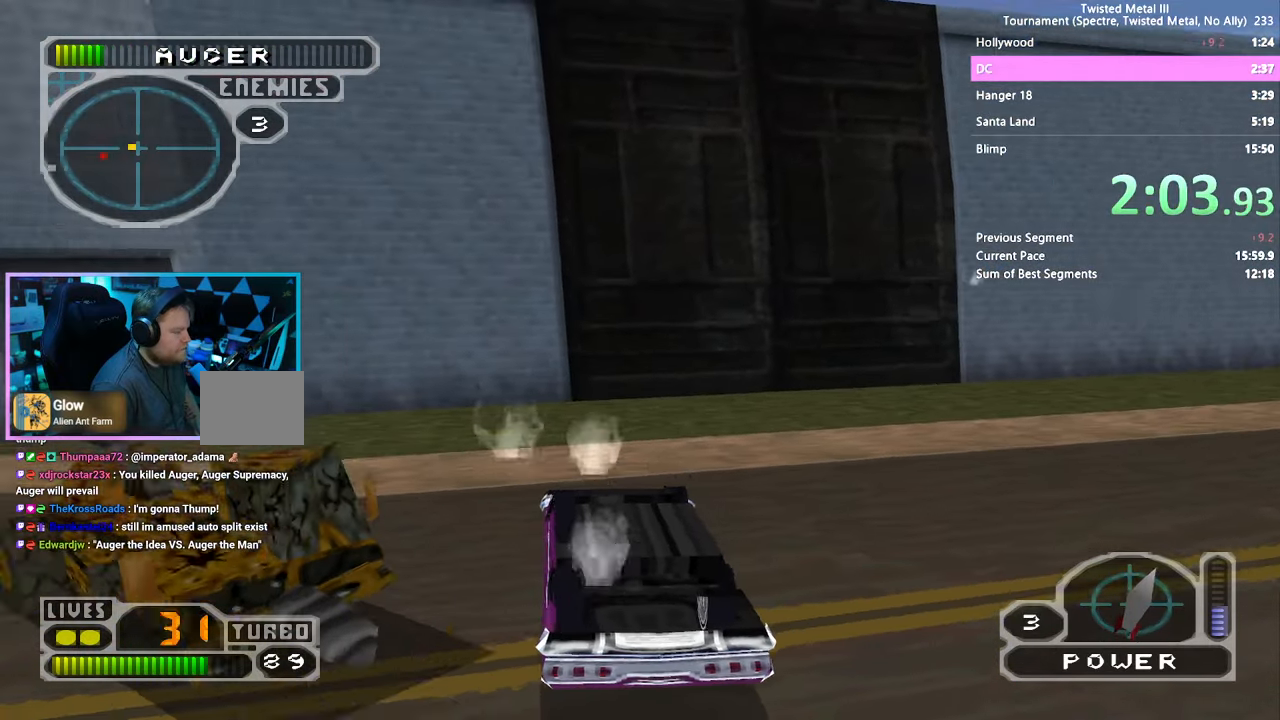
{"buttons": ["R2", "DPAD_DOWN", "DPAD_RIGHT"], "left_stick": "center", "right_stick": "center", "events": [[83, "DPAD_RIGHT", "down"]]}
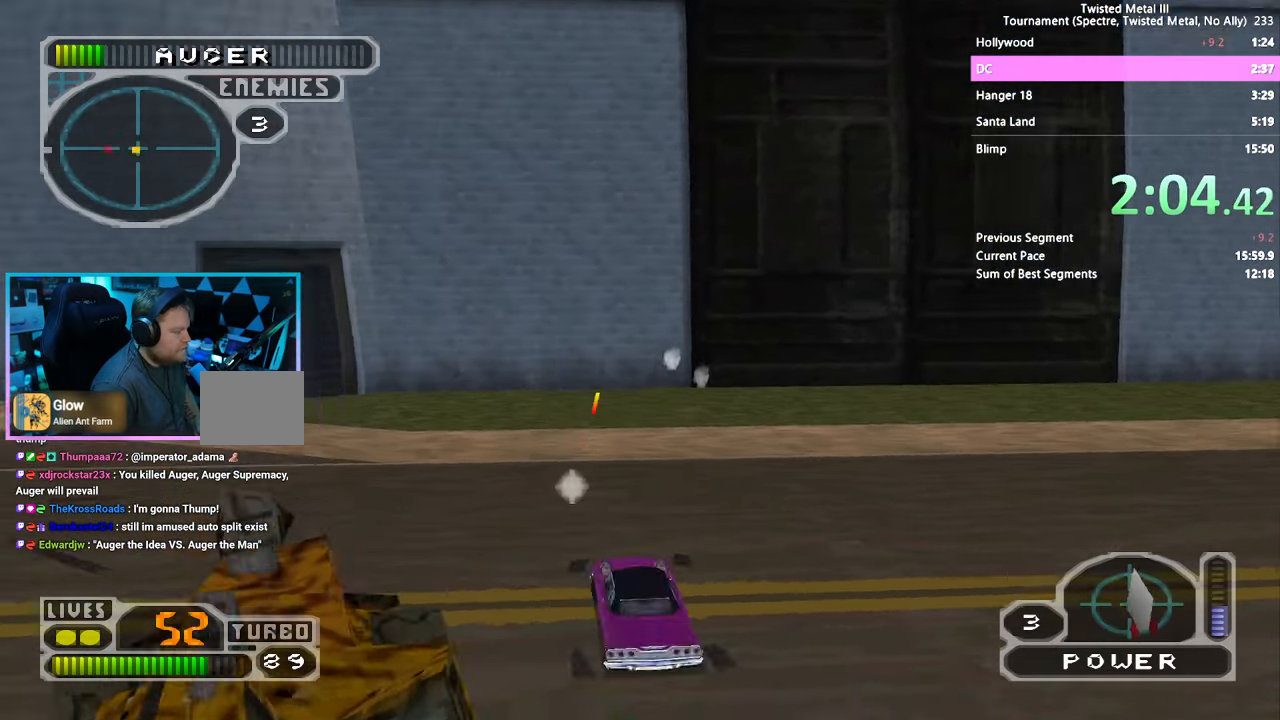
{"buttons": ["R2", "DPAD_DOWN", "DPAD_RIGHT"], "left_stick": "center", "right_stick": "center", "events": []}
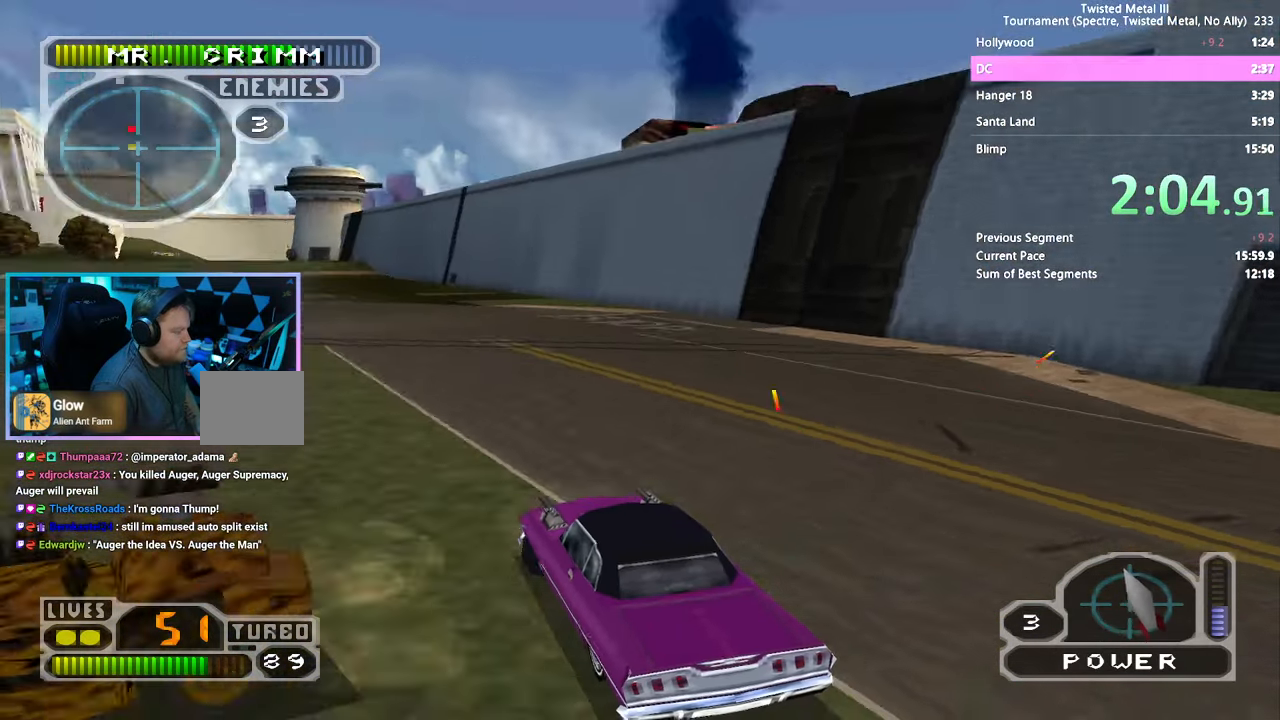
{"buttons": ["SQUARE", "R2", "DPAD_RIGHT"], "left_stick": "center", "right_stick": "center", "events": [[83, "DPAD_RIGHT", "up"], [150, "DPAD_DOWN", "up"], [250, "L2", "down"], [283, "SQUARE", "down"], [333, "L2", "up"], [433, "DPAD_RIGHT", "down"]]}
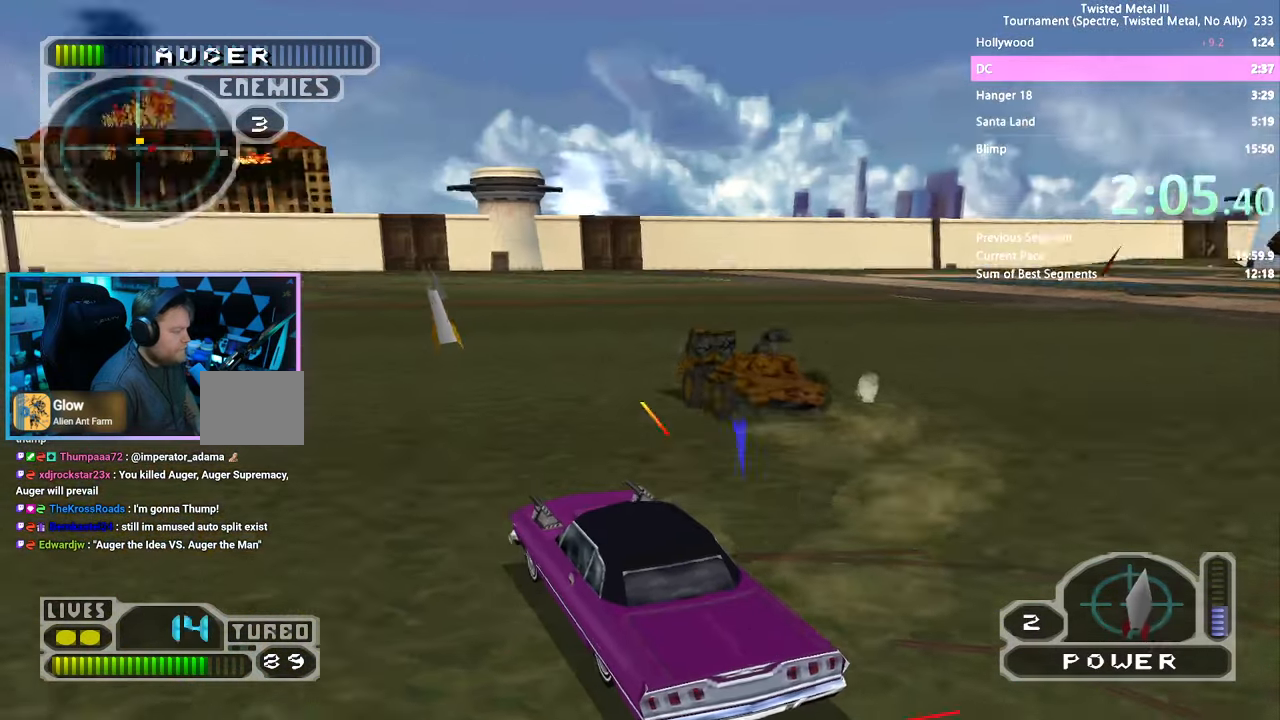
{"buttons": ["SQUARE", "R2", "DPAD_RIGHT"], "left_stick": "center", "right_stick": "center", "events": []}
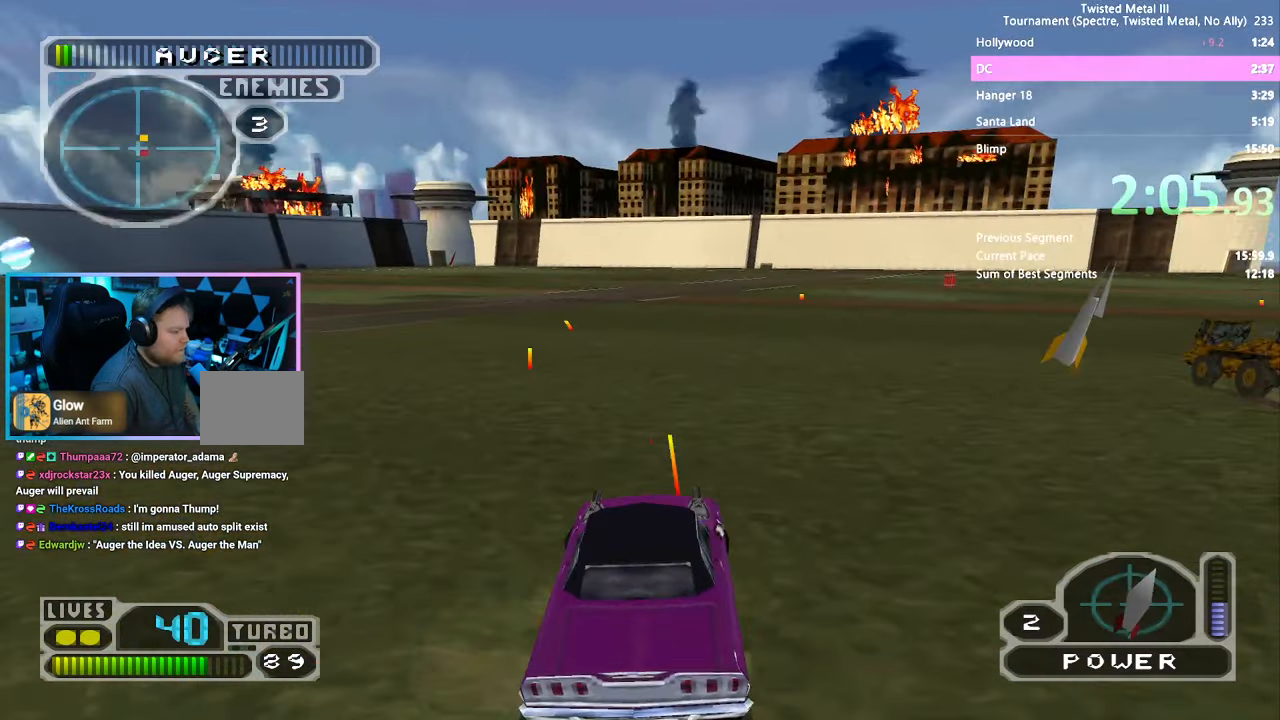
{"buttons": ["SQUARE", "R2", "DPAD_LEFT"], "left_stick": "center", "right_stick": "down-right", "events": [[100, "DPAD_RIGHT", "up"], [350, "DPAD_LEFT", "down"], [400, "right_stick", "down-right"]]}